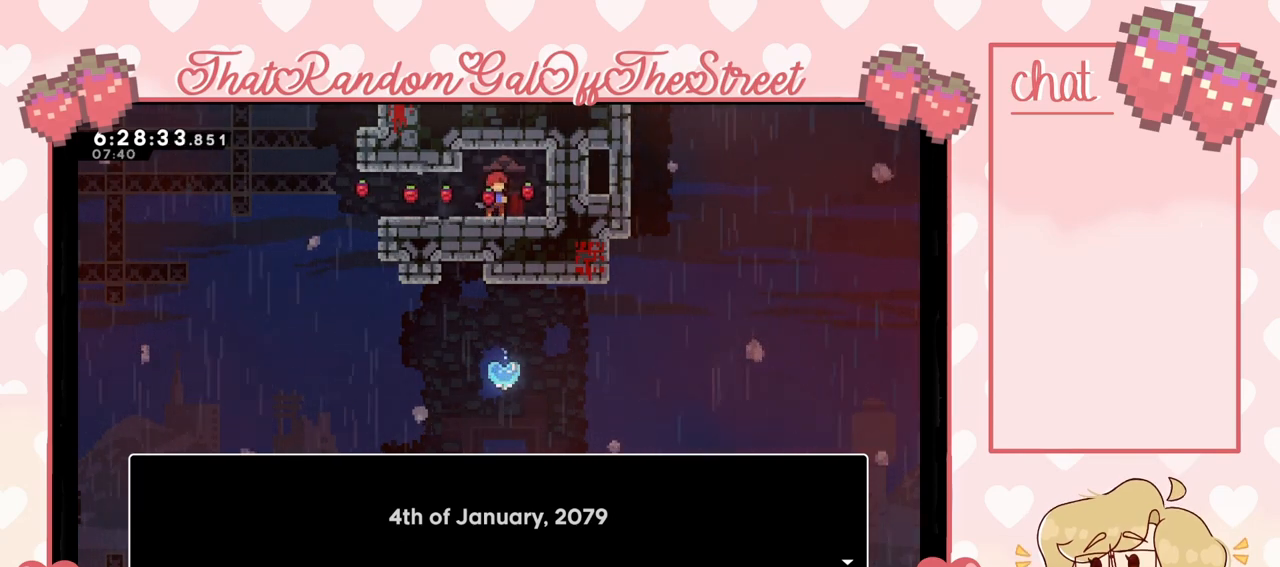
Gameplay with a controller (Xbox layout); each line is a JSON object with the inputs held at the frame after it. "events" lists button and stick changes between this image and that frame as [ms after this image, input, new state], when the widget could be followed in between. Not read: L3.
{"buttons": ["A"], "left_stick": "center", "right_stick": "center", "events": [[400, "A", "down"]]}
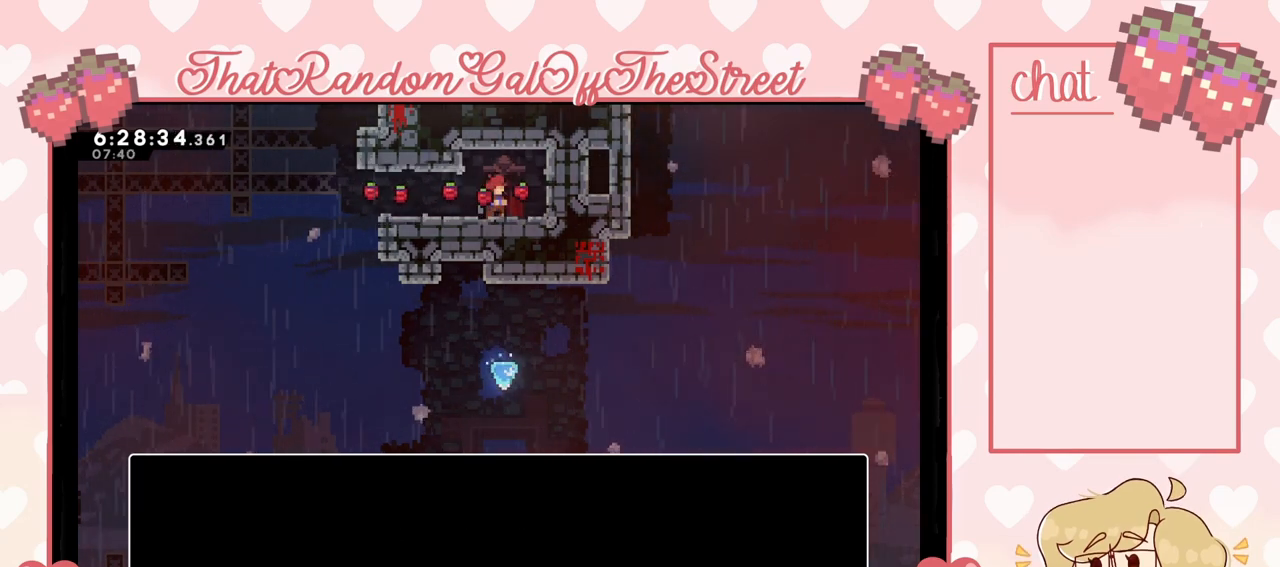
{"buttons": [], "left_stick": "center", "right_stick": "center", "events": [[33, "A", "up"]]}
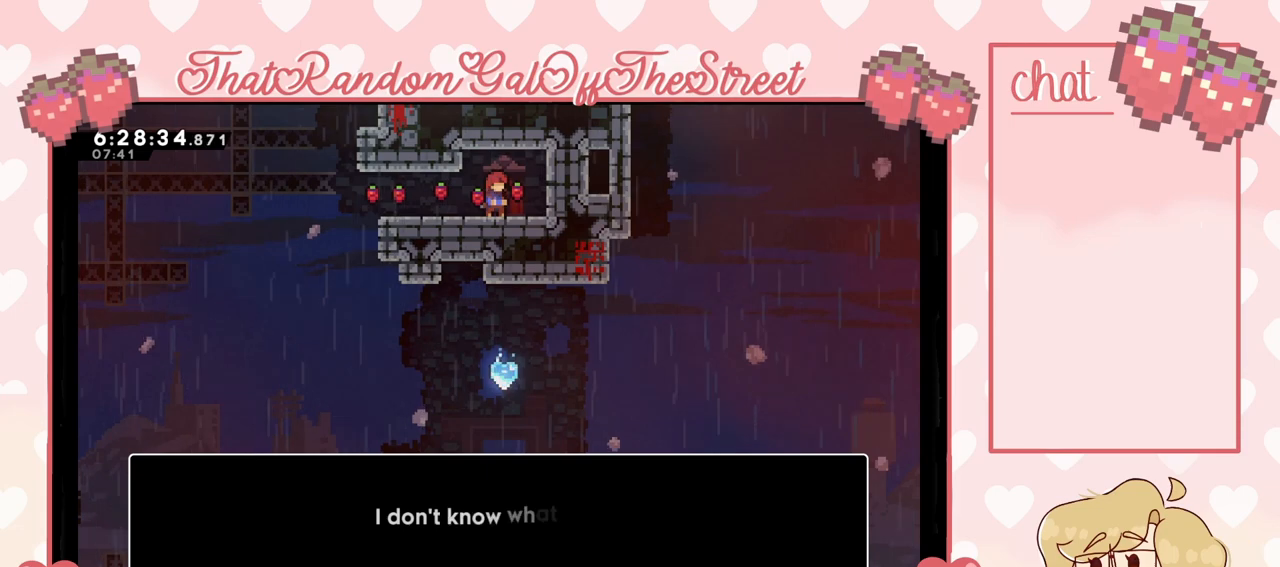
{"buttons": [], "left_stick": "center", "right_stick": "center", "events": []}
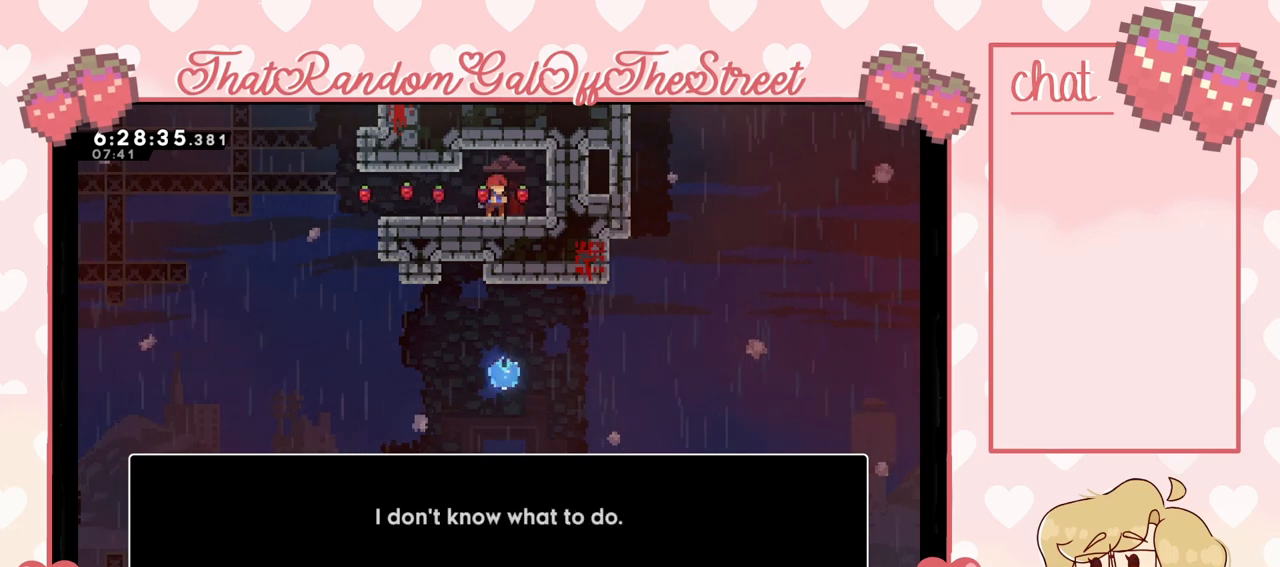
{"buttons": [], "left_stick": "center", "right_stick": "center", "events": []}
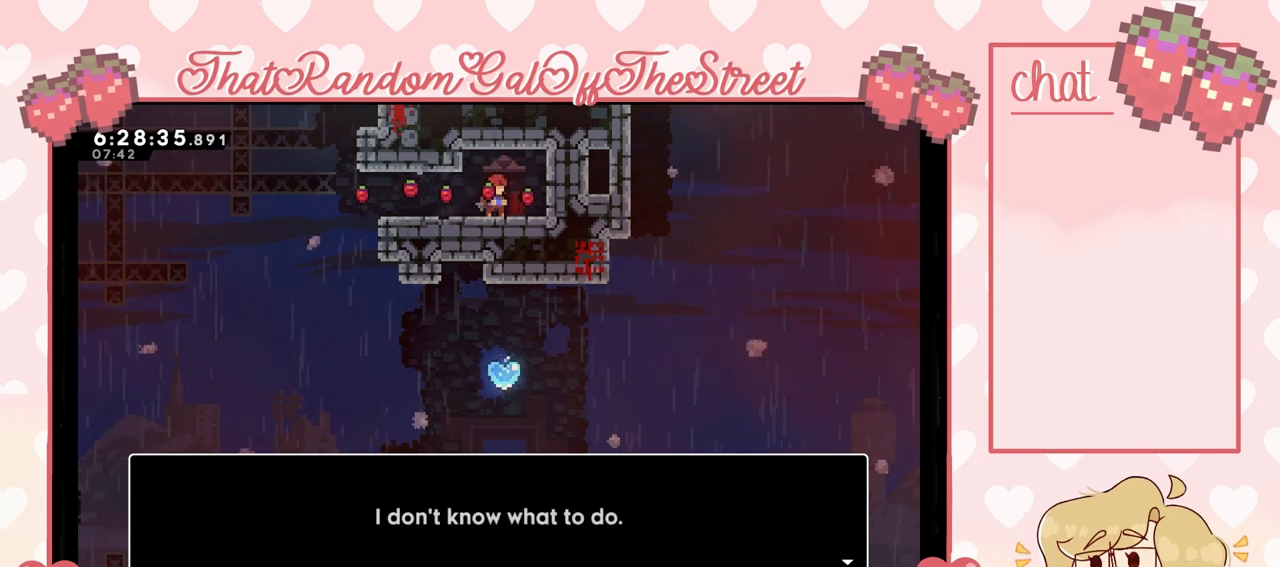
{"buttons": [], "left_stick": "center", "right_stick": "center", "events": []}
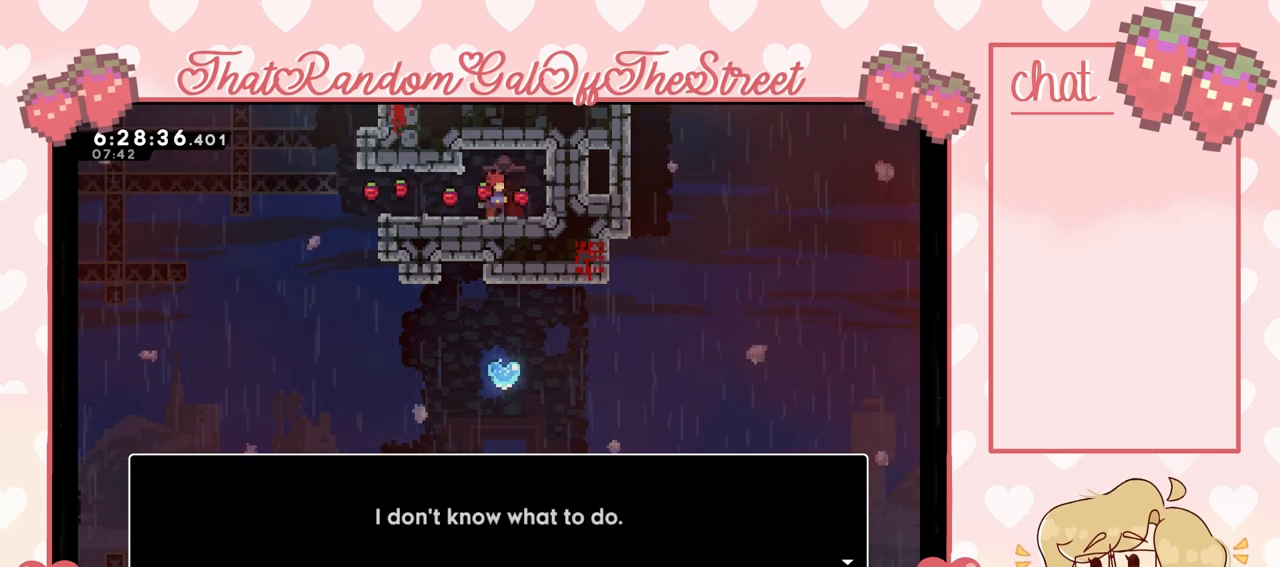
{"buttons": [], "left_stick": "center", "right_stick": "center", "events": [[167, "A", "down"], [267, "A", "up"]]}
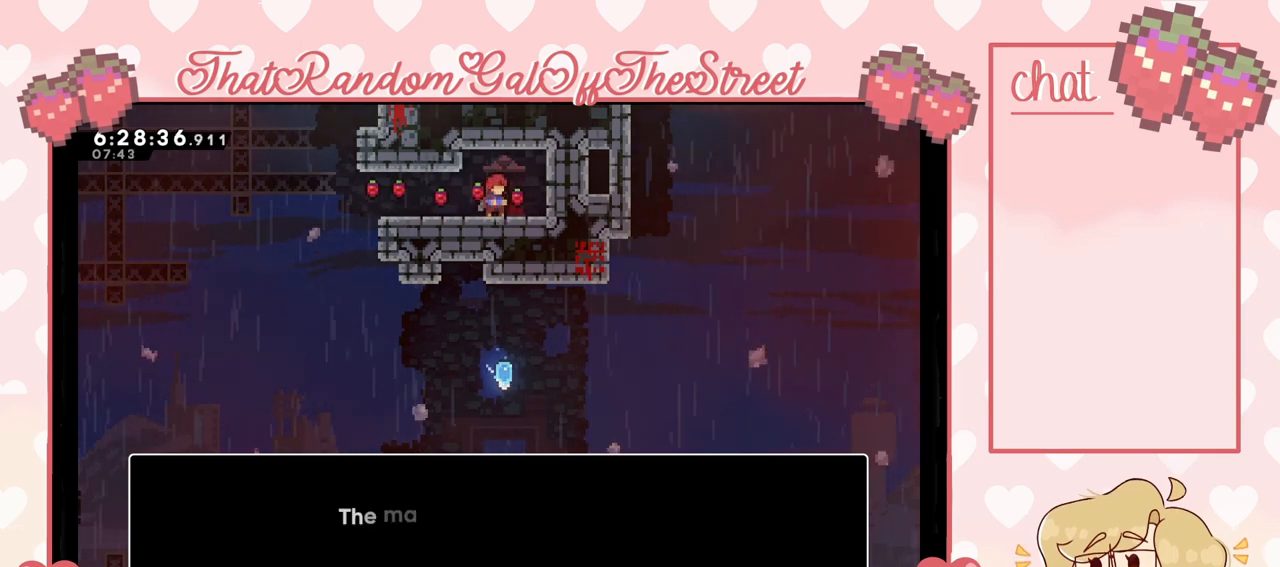
{"buttons": [], "left_stick": "center", "right_stick": "center", "events": []}
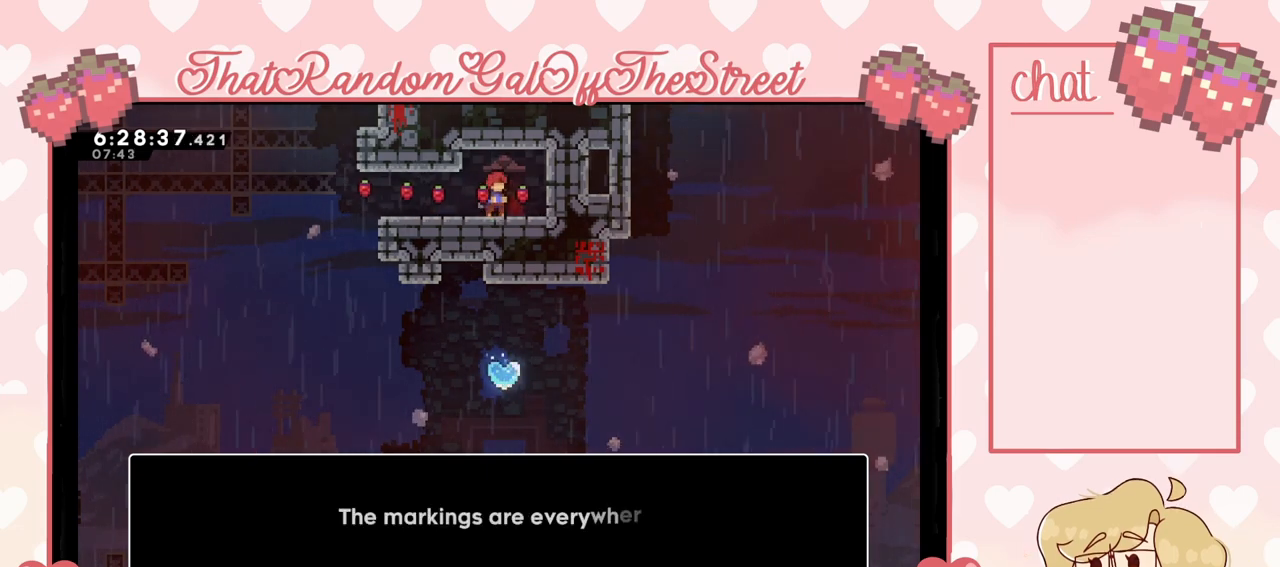
{"buttons": [], "left_stick": "center", "right_stick": "center", "events": []}
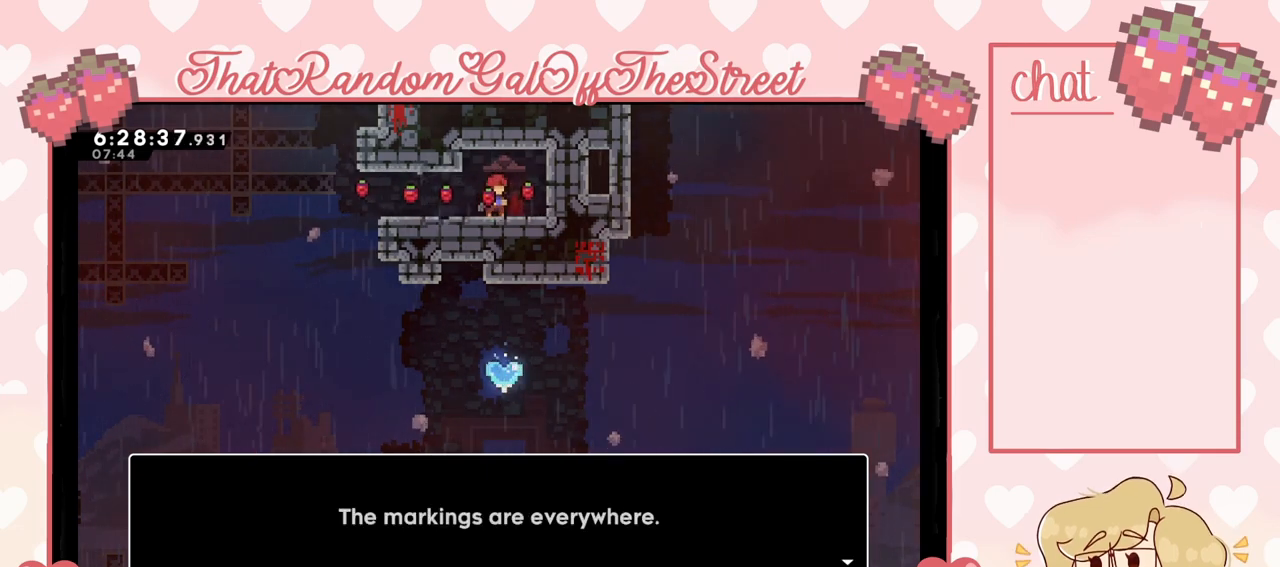
{"buttons": [], "left_stick": "center", "right_stick": "center", "events": []}
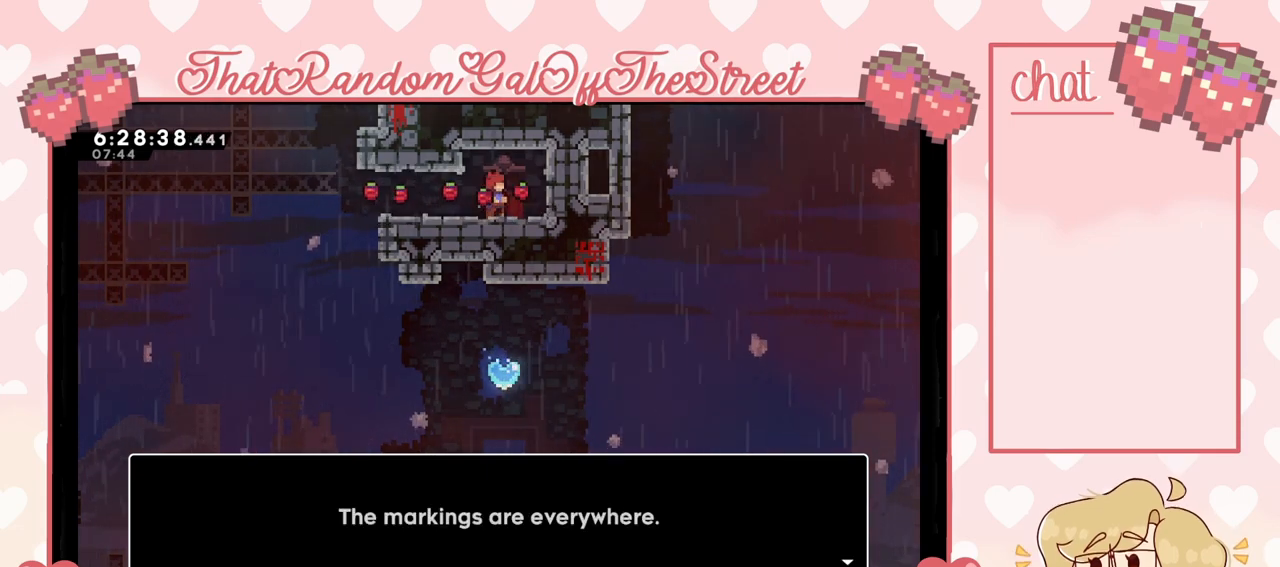
{"buttons": [], "left_stick": "center", "right_stick": "center", "events": [[267, "A", "down"], [367, "A", "up"]]}
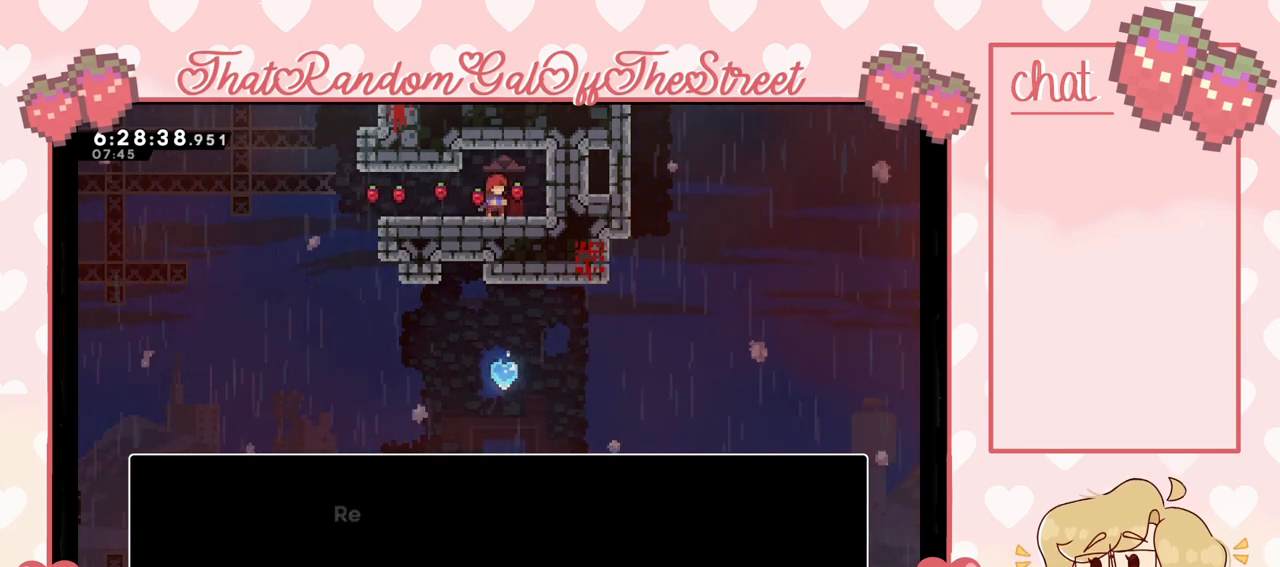
{"buttons": [], "left_stick": "center", "right_stick": "center", "events": []}
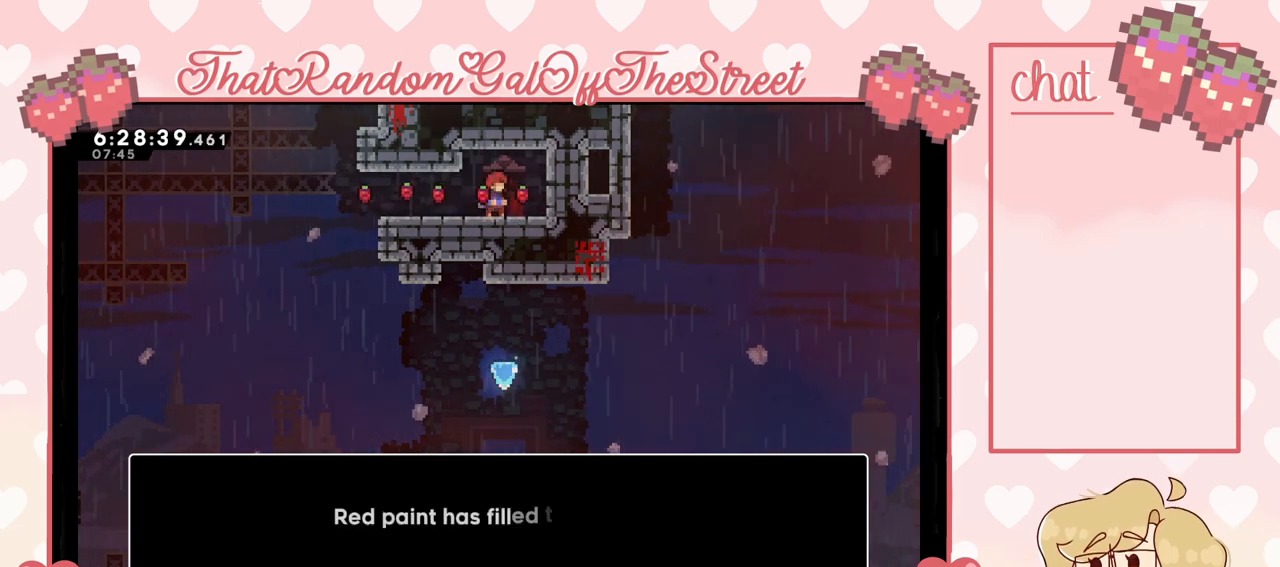
{"buttons": [], "left_stick": "center", "right_stick": "center", "events": []}
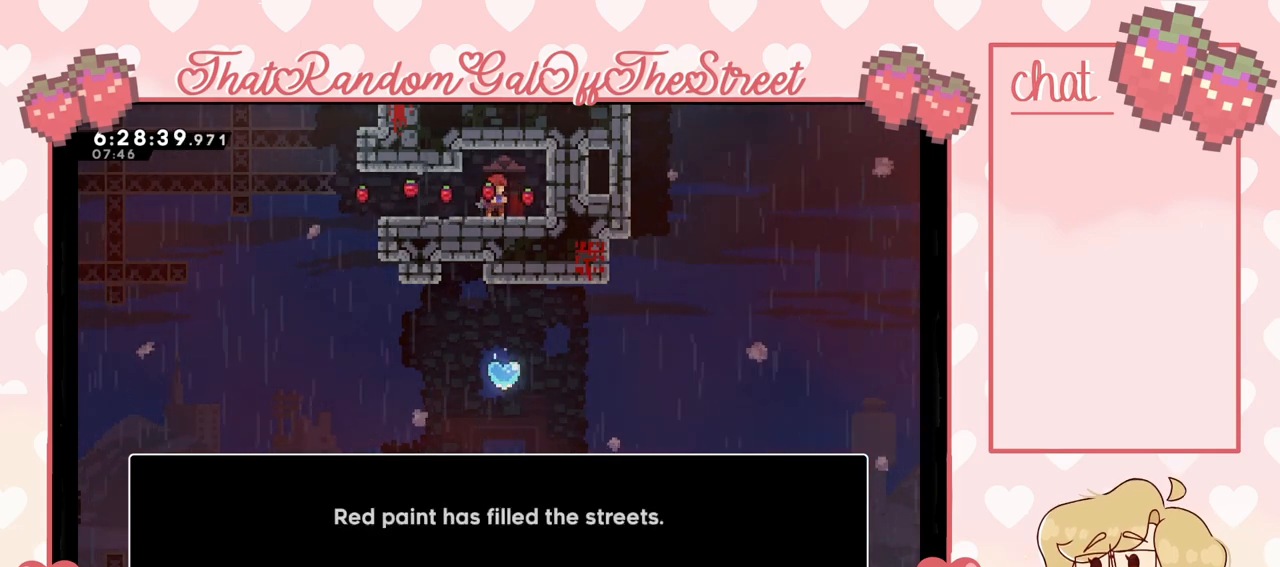
{"buttons": [], "left_stick": "center", "right_stick": "center", "events": []}
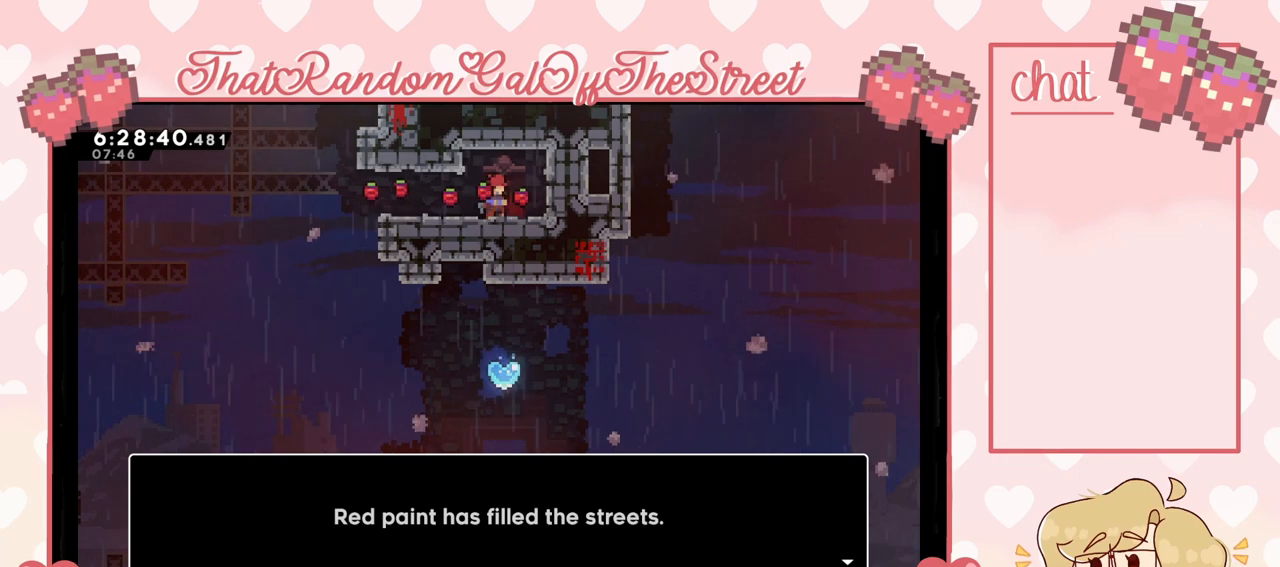
{"buttons": [], "left_stick": "center", "right_stick": "center", "events": []}
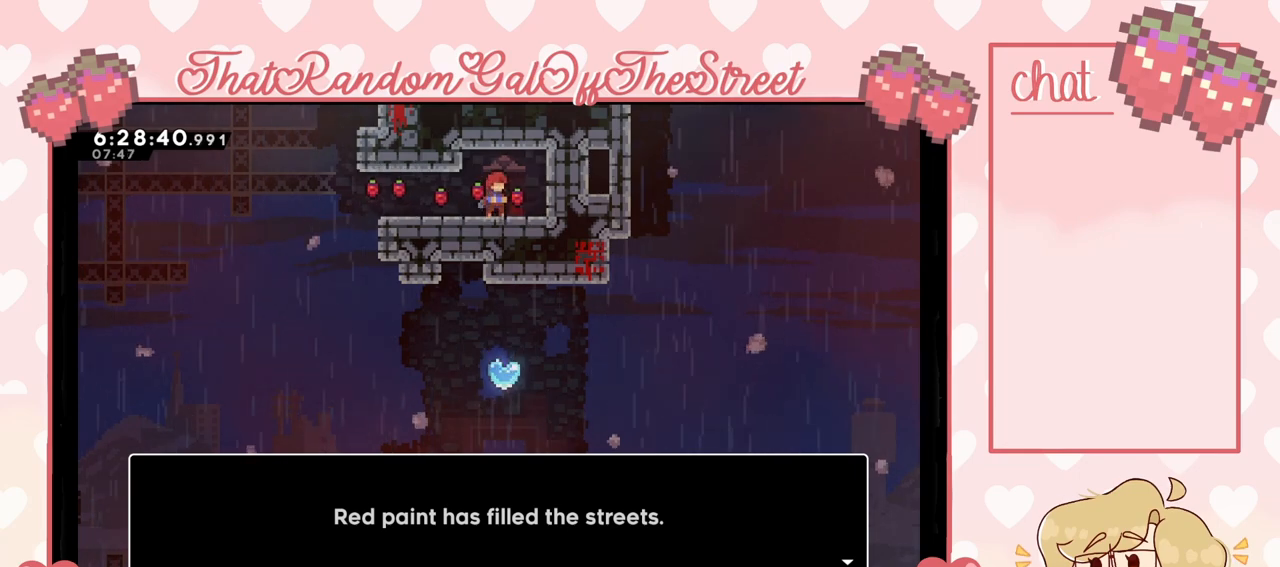
{"buttons": [], "left_stick": "center", "right_stick": "center", "events": [[300, "A", "down"], [400, "A", "up"]]}
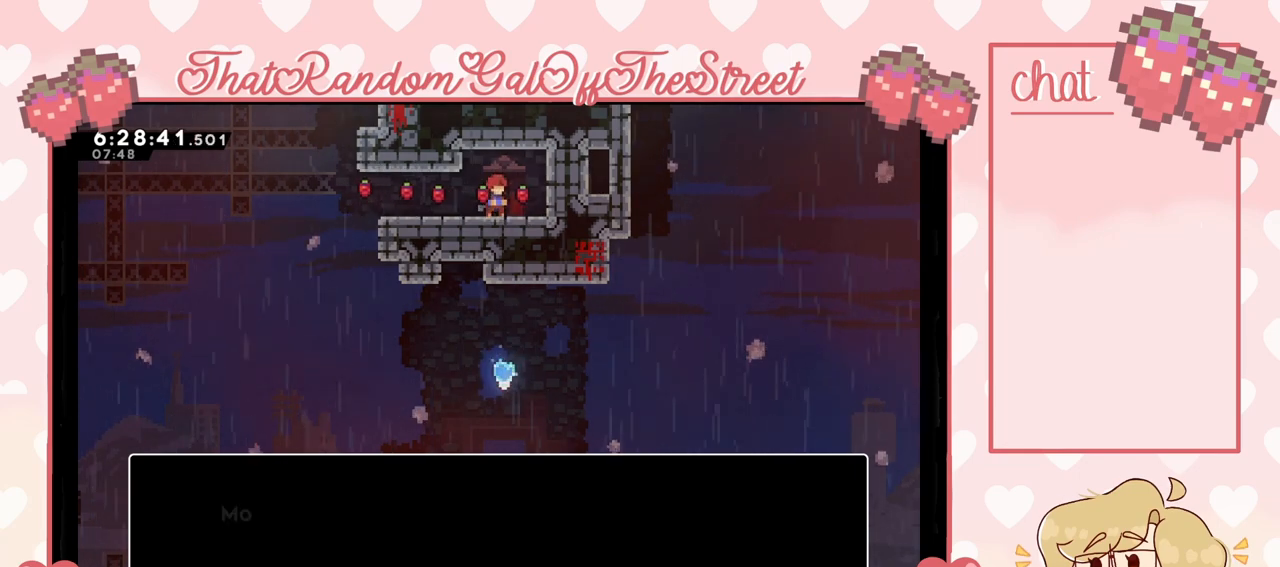
{"buttons": [], "left_stick": "center", "right_stick": "center", "events": []}
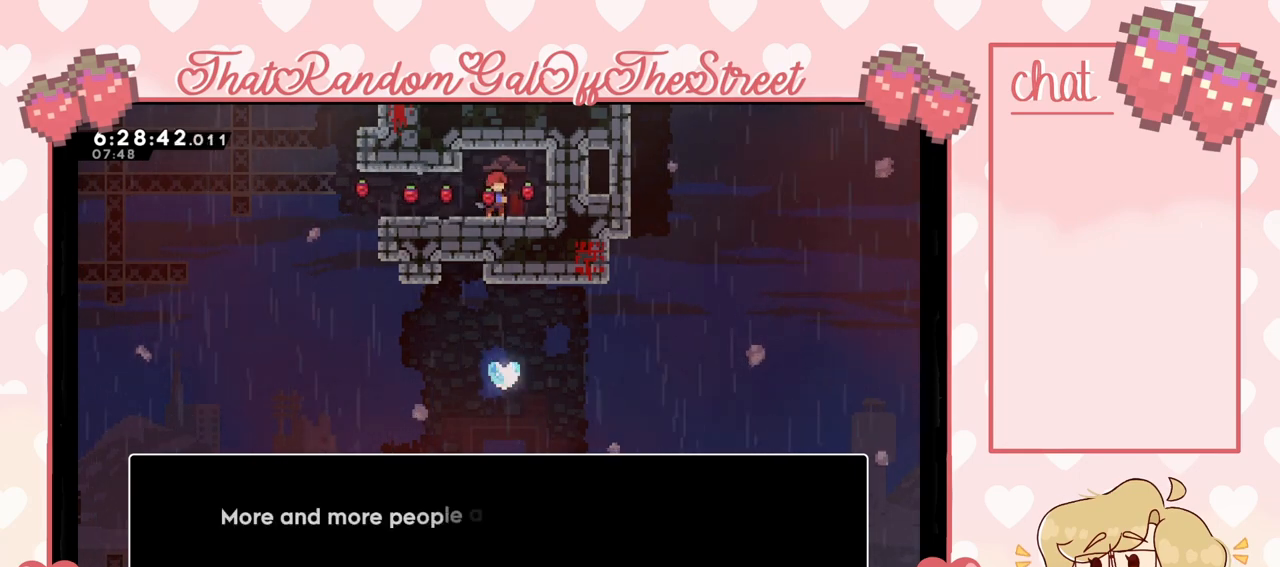
{"buttons": [], "left_stick": "center", "right_stick": "center", "events": []}
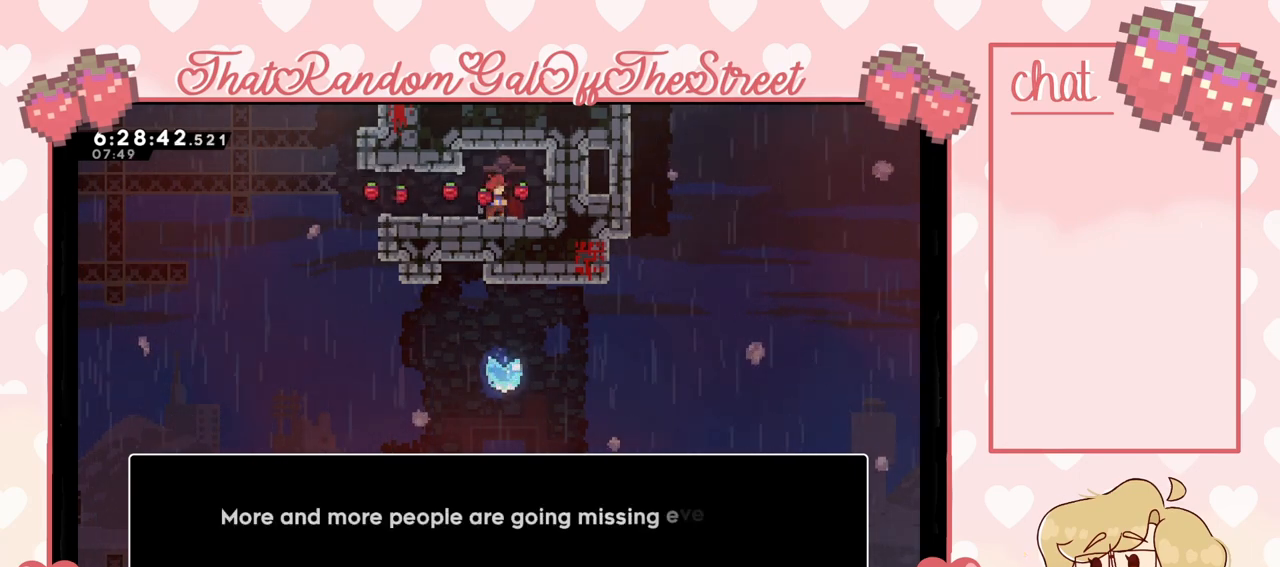
{"buttons": [], "left_stick": "center", "right_stick": "center", "events": []}
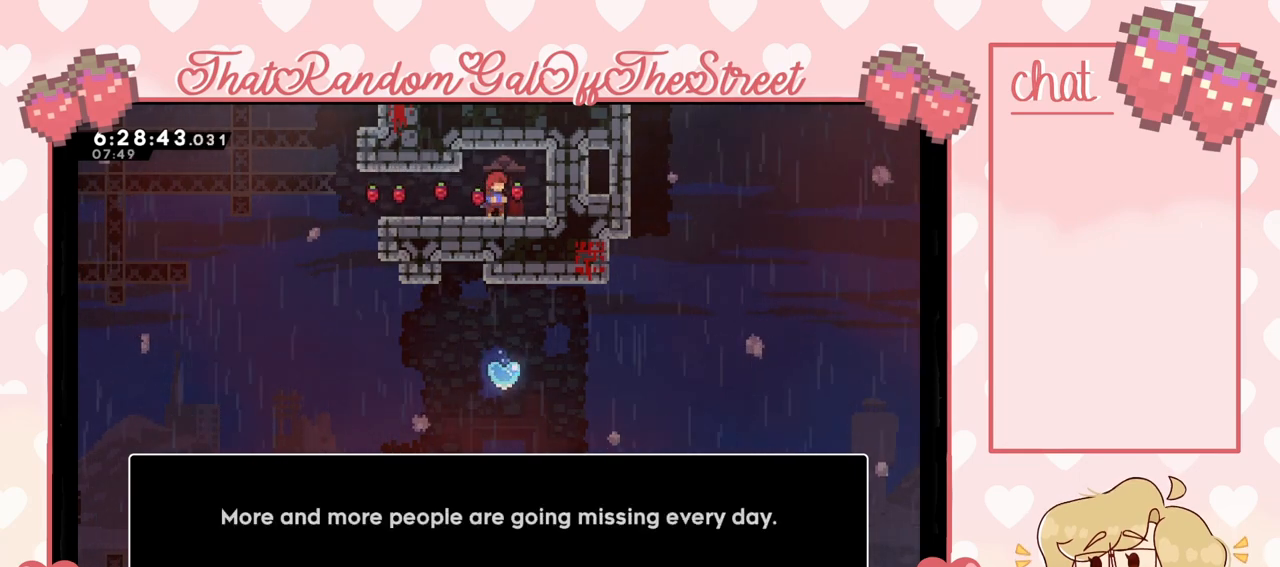
{"buttons": [], "left_stick": "center", "right_stick": "center", "events": []}
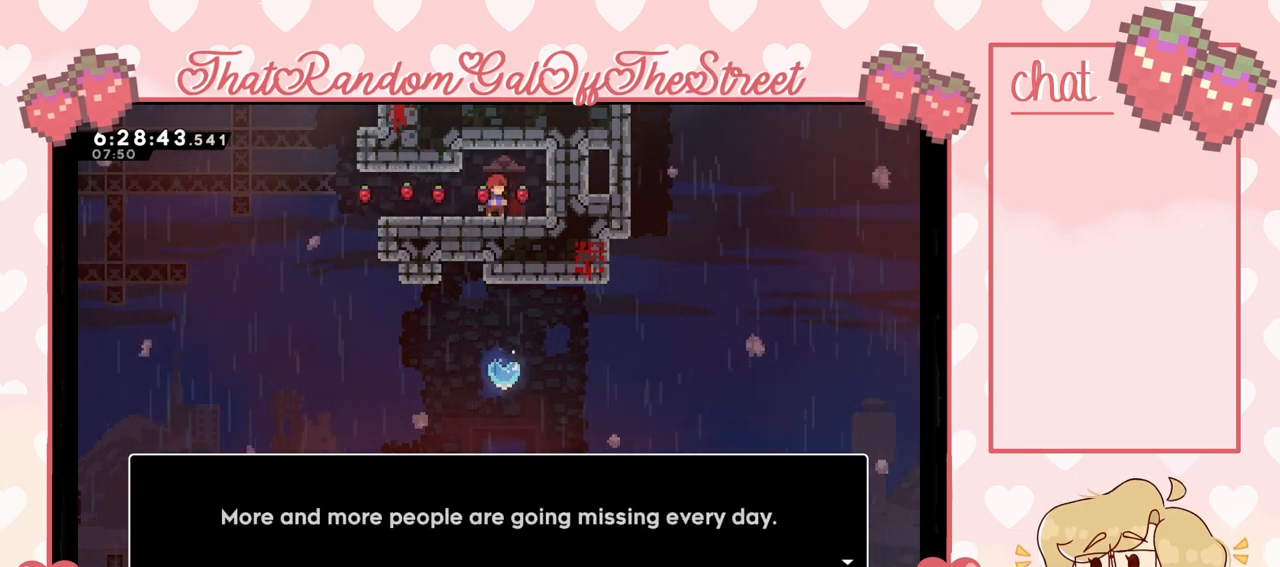
{"buttons": [], "left_stick": "center", "right_stick": "center", "events": []}
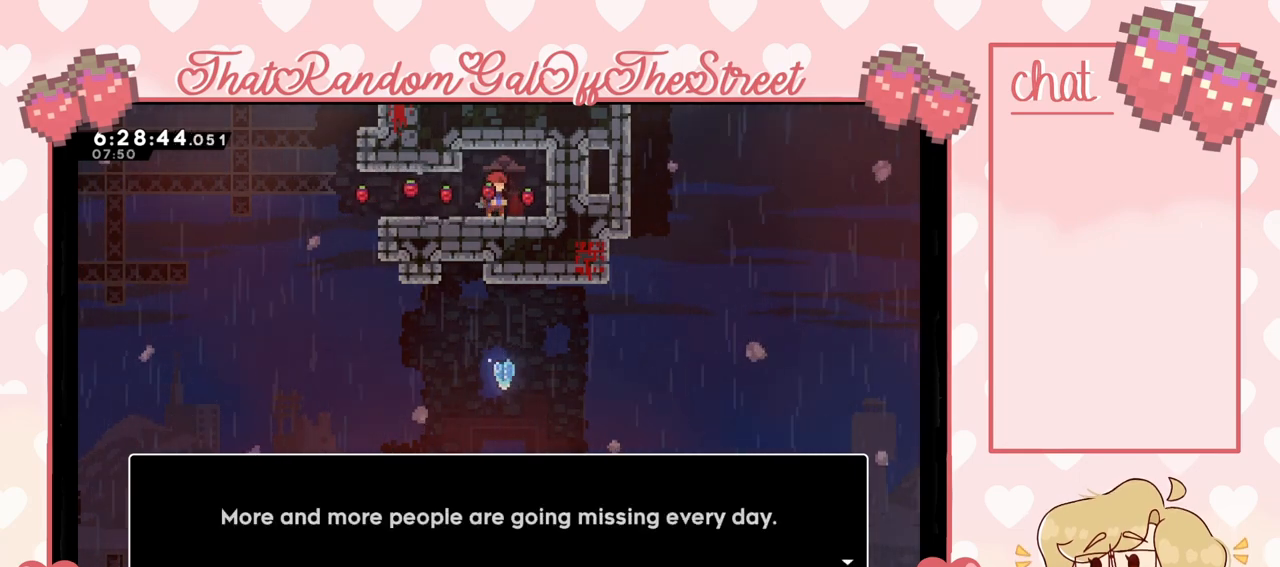
{"buttons": ["A"], "left_stick": "center", "right_stick": "center", "events": [[500, "A", "down"]]}
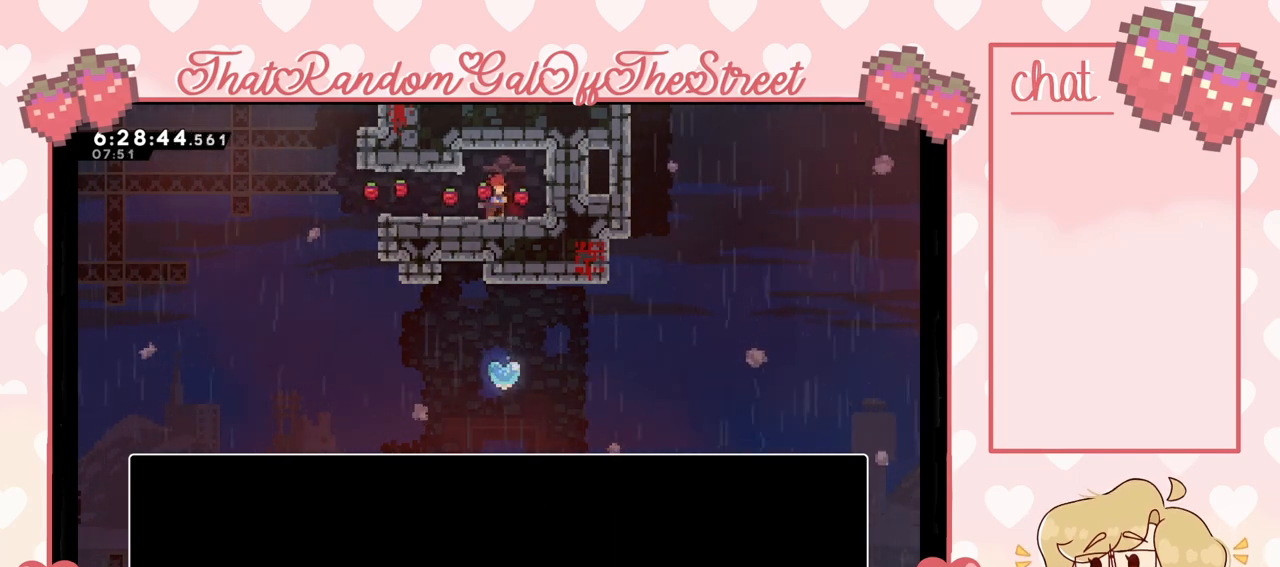
{"buttons": [], "left_stick": "center", "right_stick": "center", "events": [[133, "A", "up"]]}
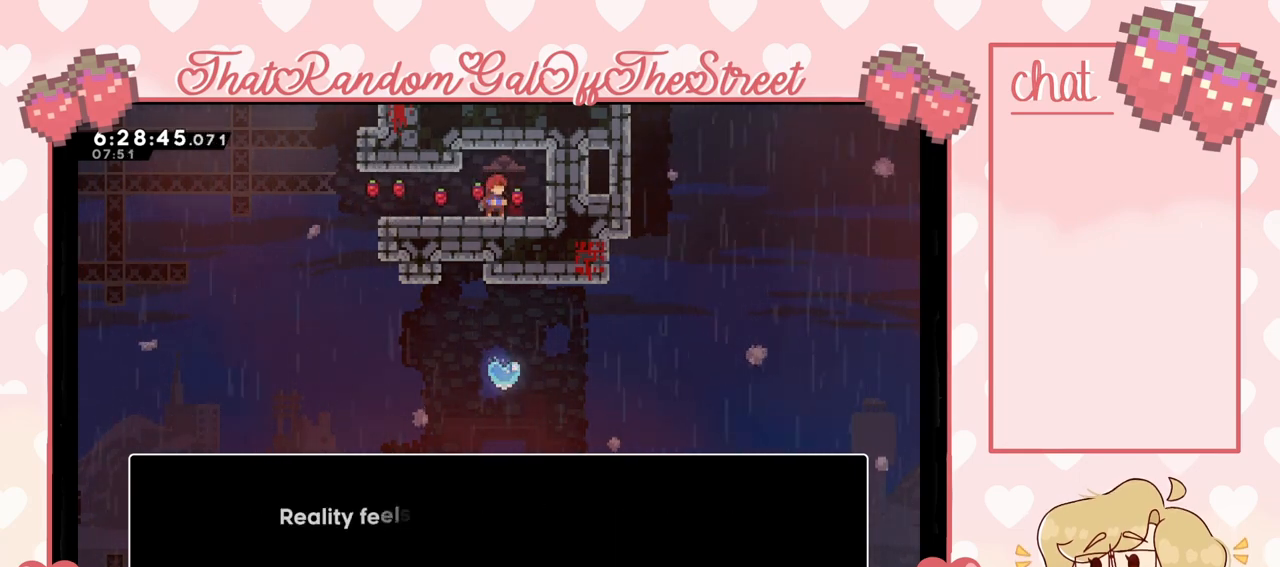
{"buttons": [], "left_stick": "center", "right_stick": "center", "events": []}
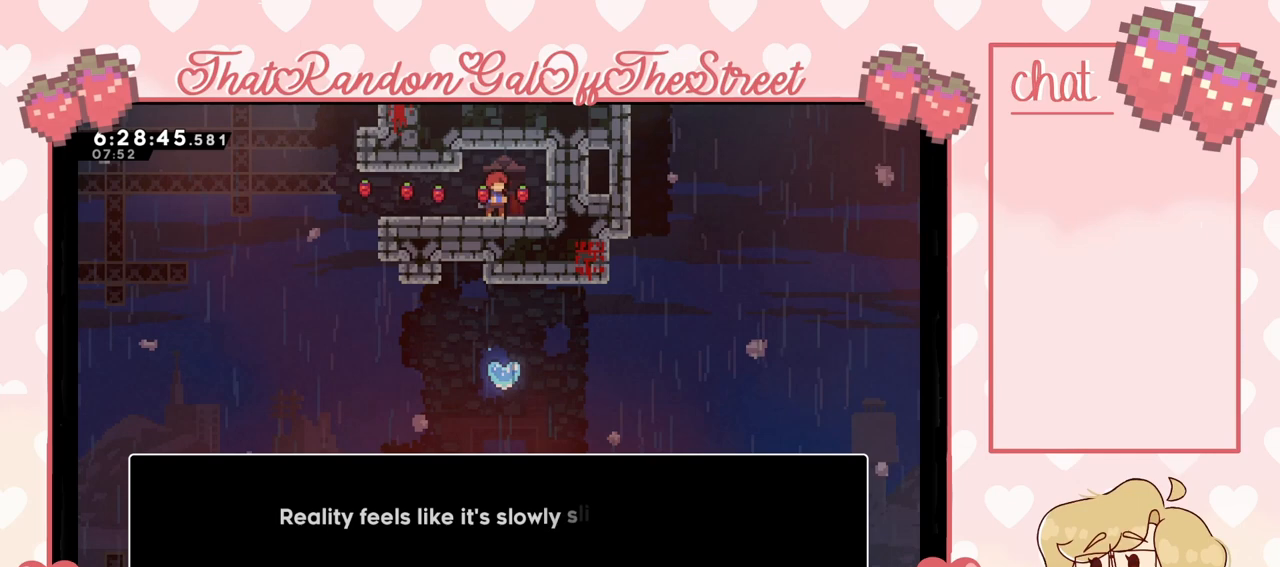
{"buttons": [], "left_stick": "center", "right_stick": "center", "events": []}
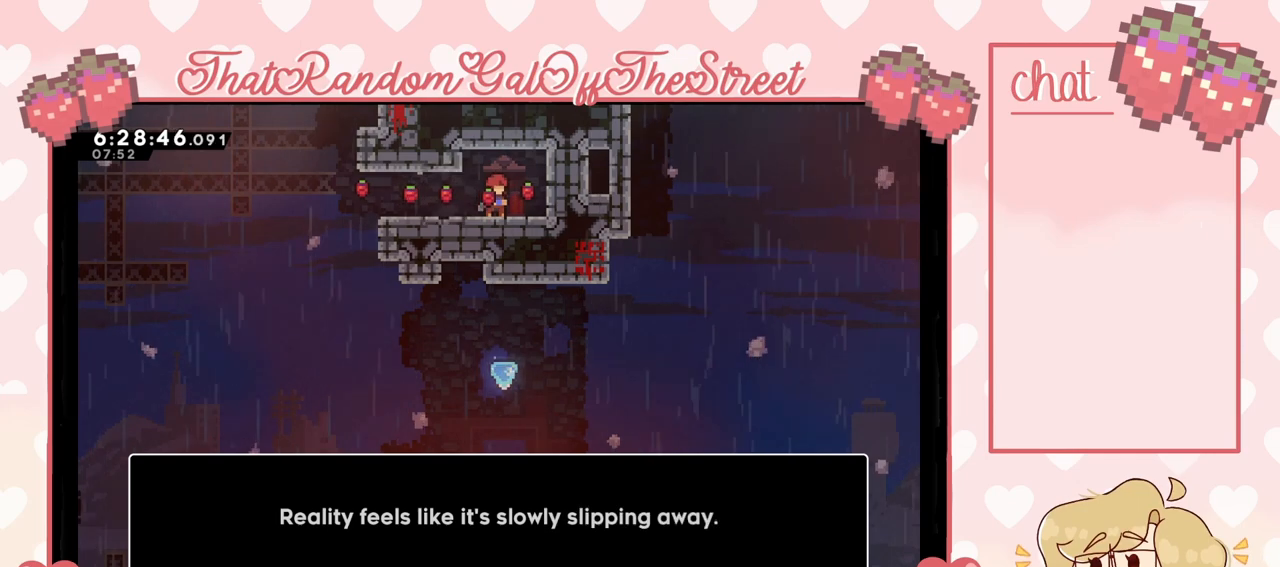
{"buttons": [], "left_stick": "center", "right_stick": "center", "events": []}
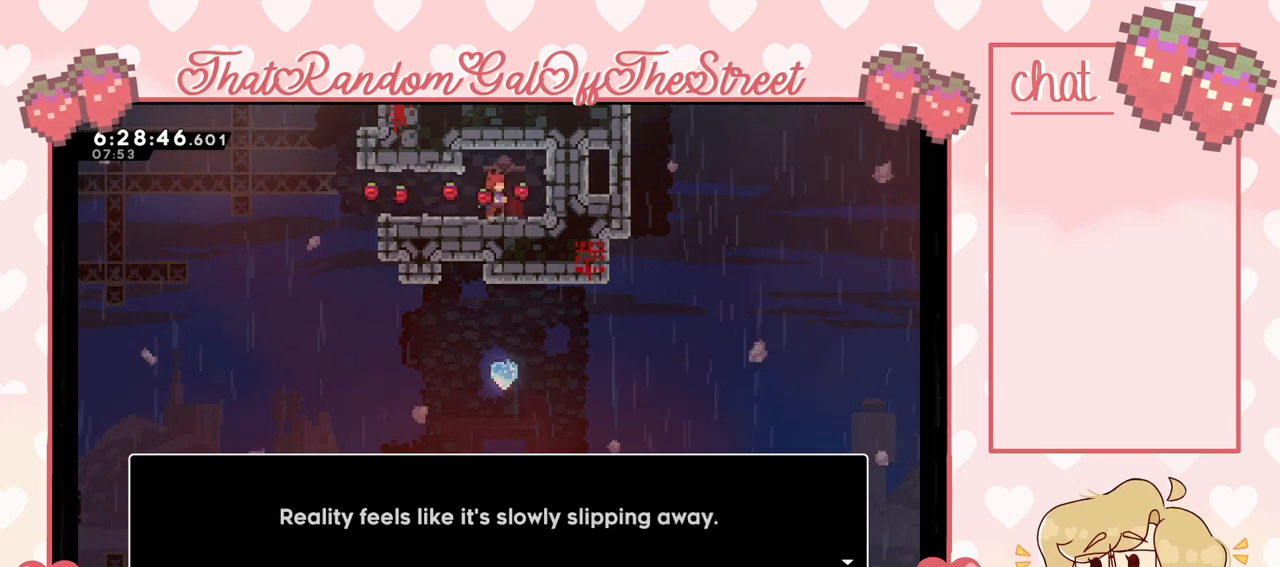
{"buttons": [], "left_stick": "center", "right_stick": "center", "events": []}
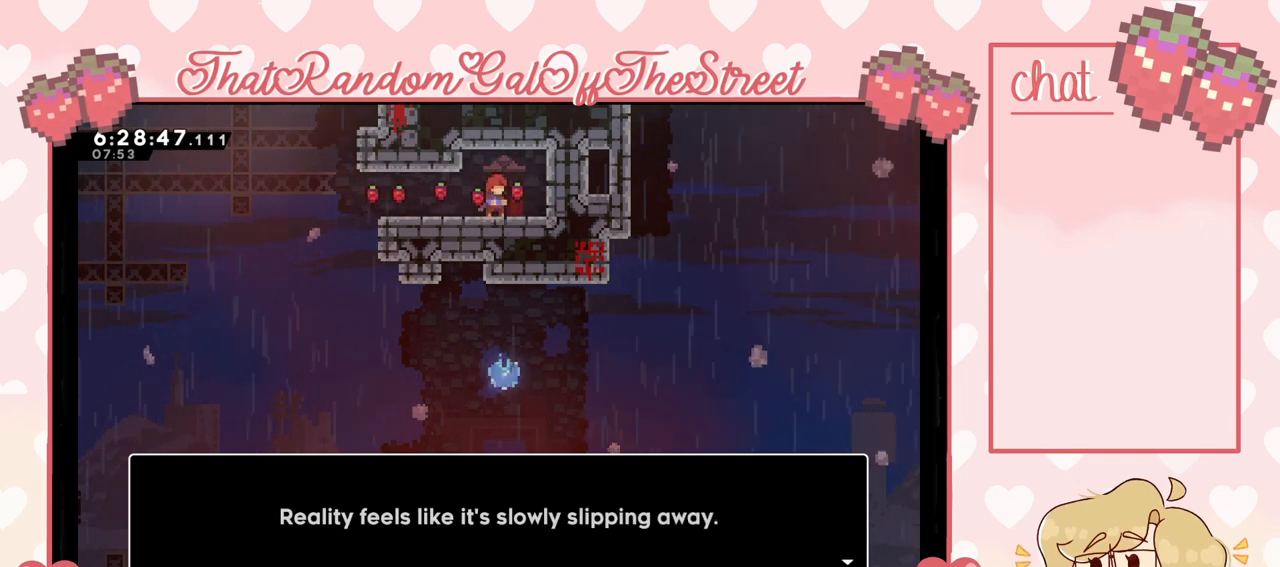
{"buttons": [], "left_stick": "center", "right_stick": "center", "events": []}
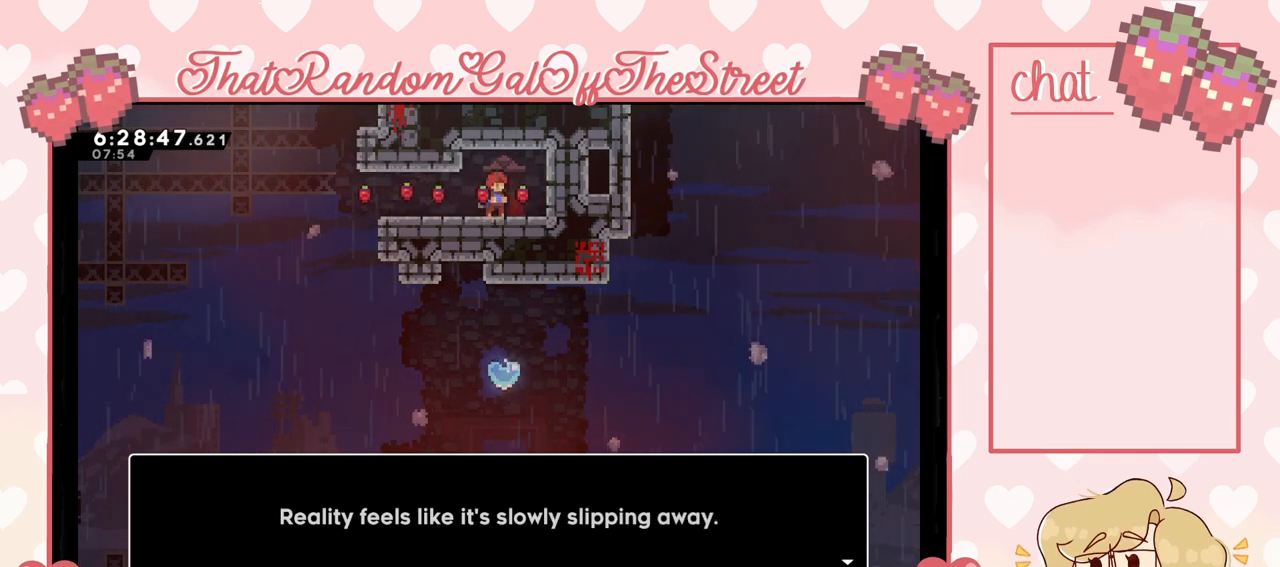
{"buttons": [], "left_stick": "center", "right_stick": "center", "events": [[400, "A", "down"], [500, "A", "up"]]}
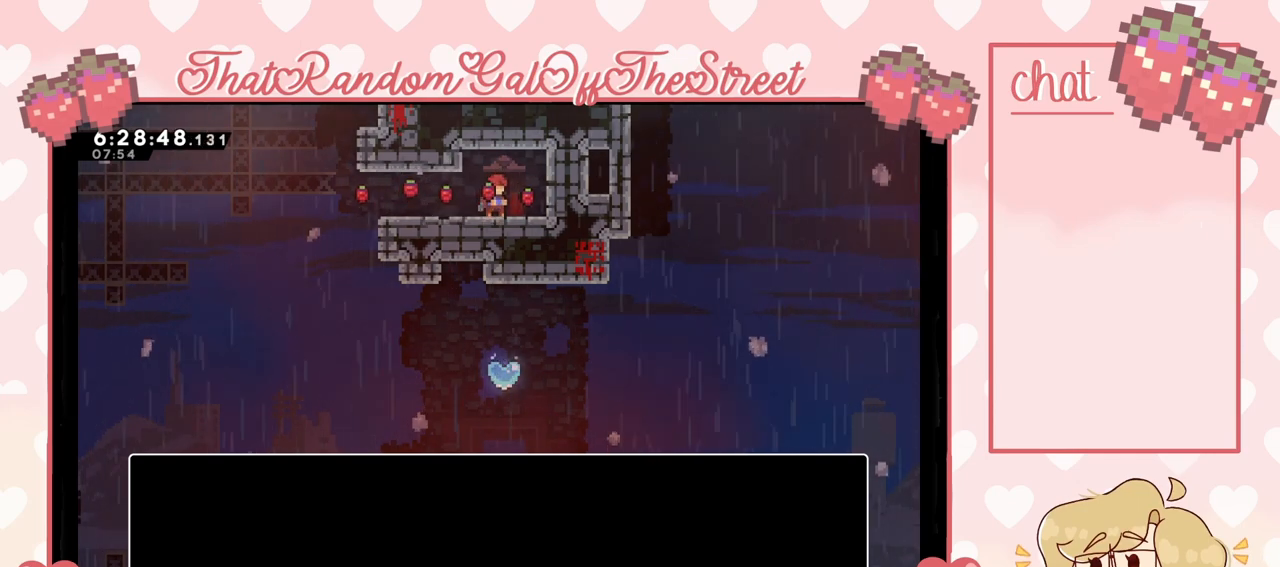
{"buttons": [], "left_stick": "center", "right_stick": "center", "events": []}
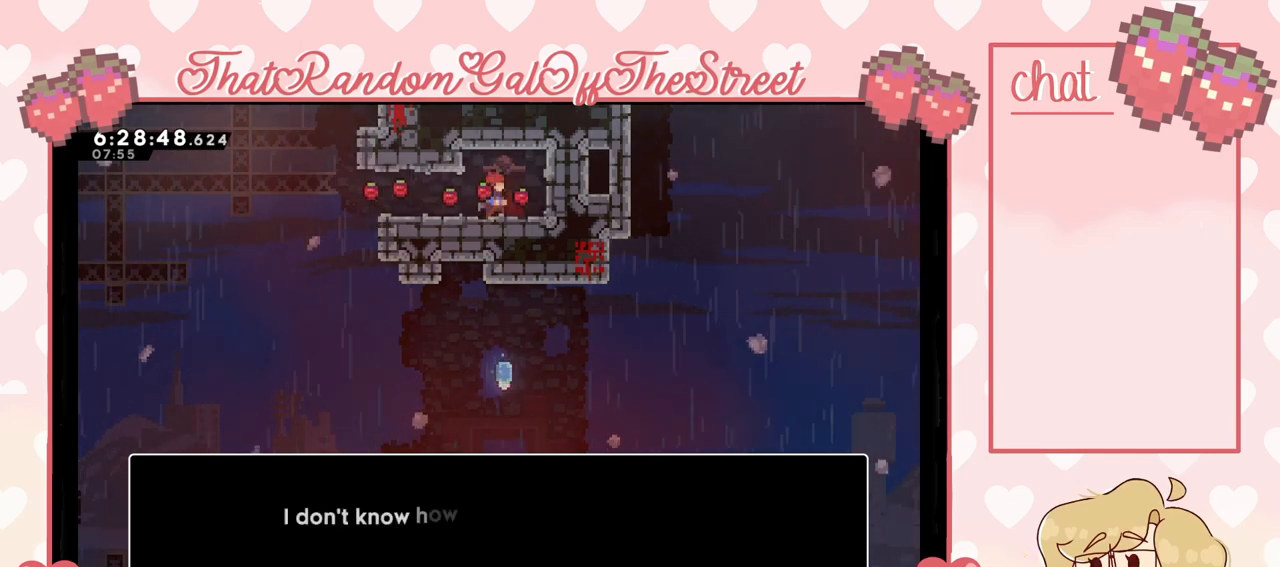
{"buttons": [], "left_stick": "center", "right_stick": "center", "events": []}
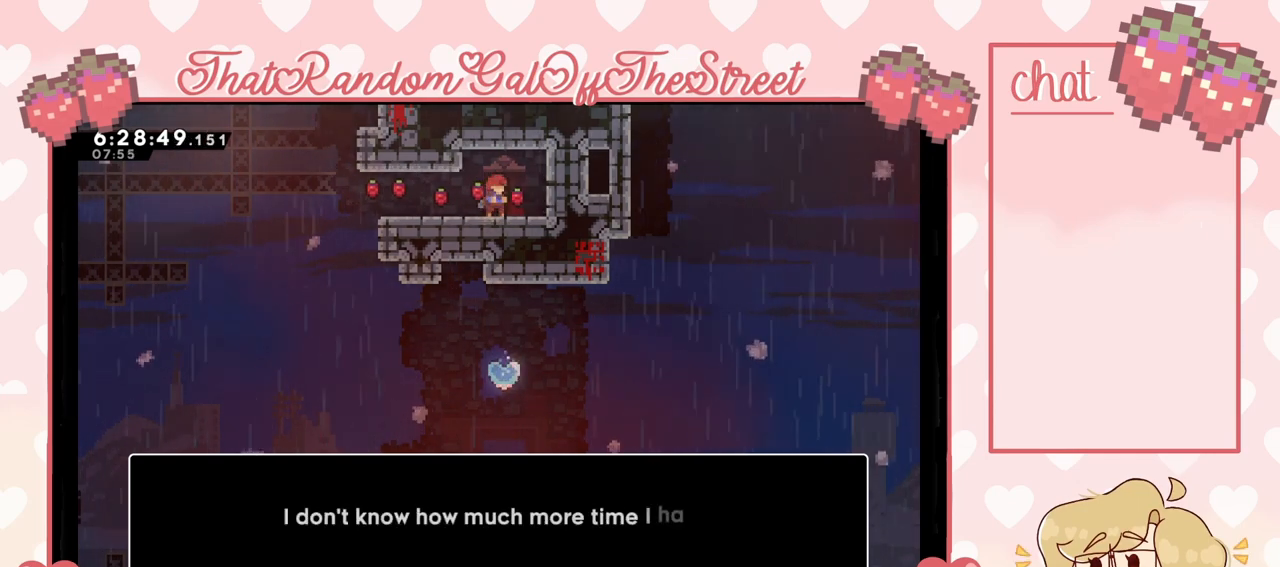
{"buttons": [], "left_stick": "center", "right_stick": "center", "events": []}